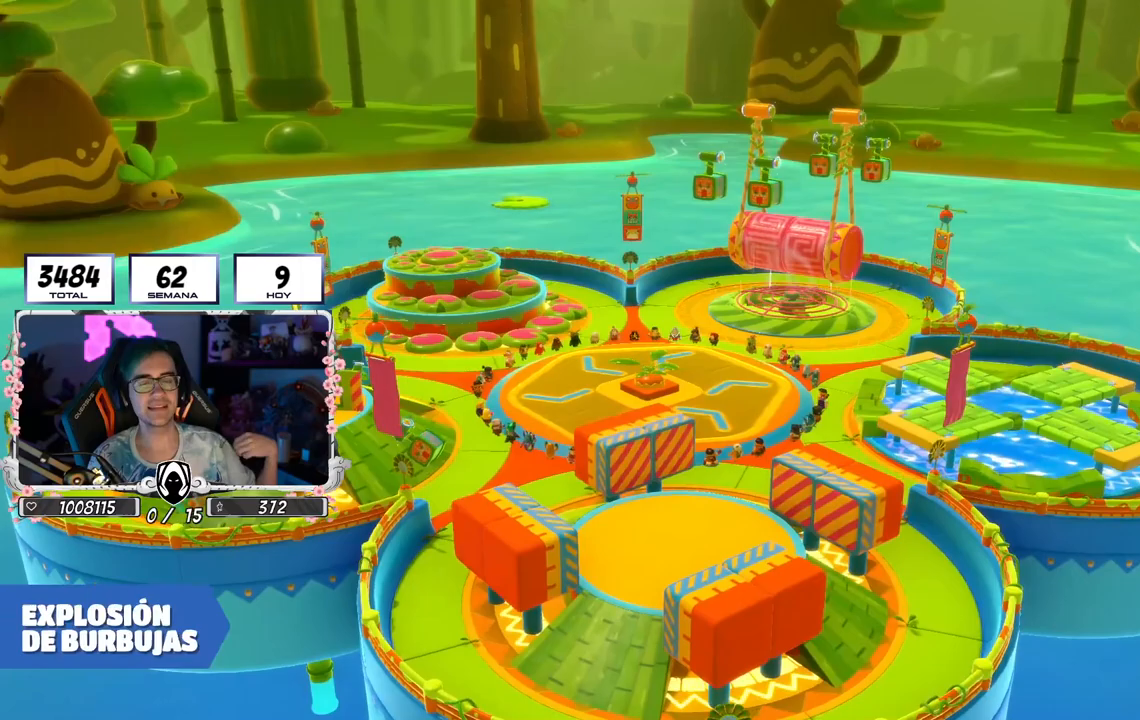
Gameplay with a controller (PlayStation layout); each line is a JSON object with the inputs held at the frame after it. "events" lists button and stick changes between this image and that frame as [ms after this image, input, new state], when the widget could be followed in between.
{"buttons": [], "left_stick": "center", "right_stick": "center", "events": []}
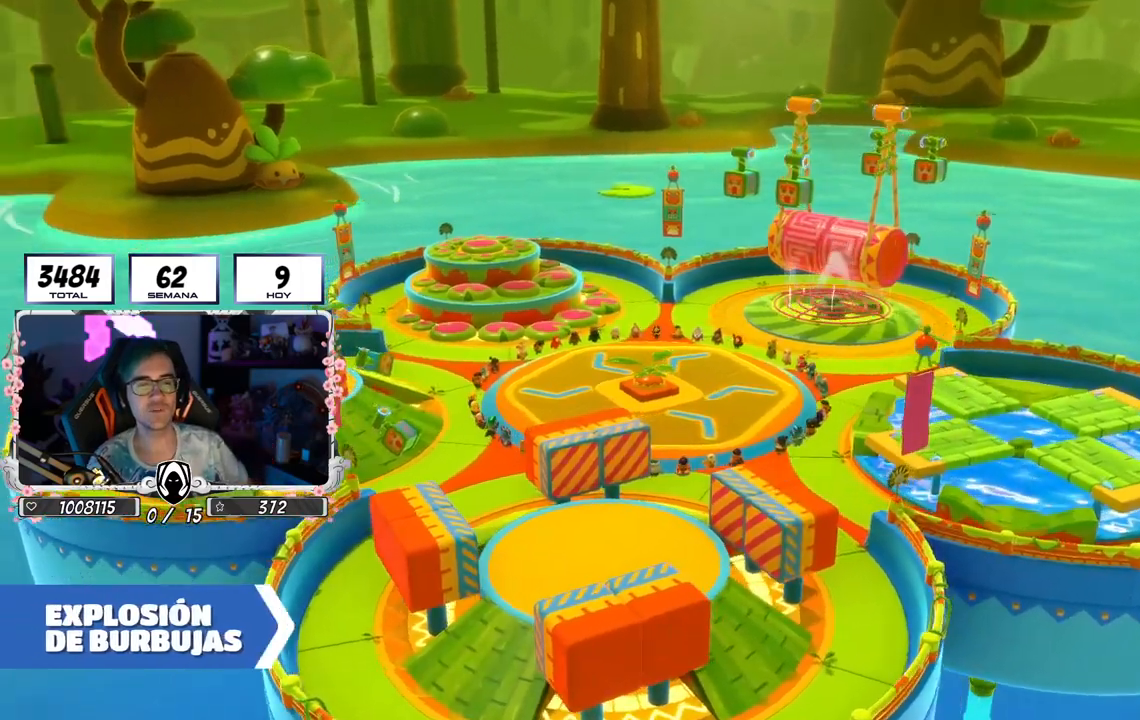
{"buttons": [], "left_stick": "center", "right_stick": "center", "events": []}
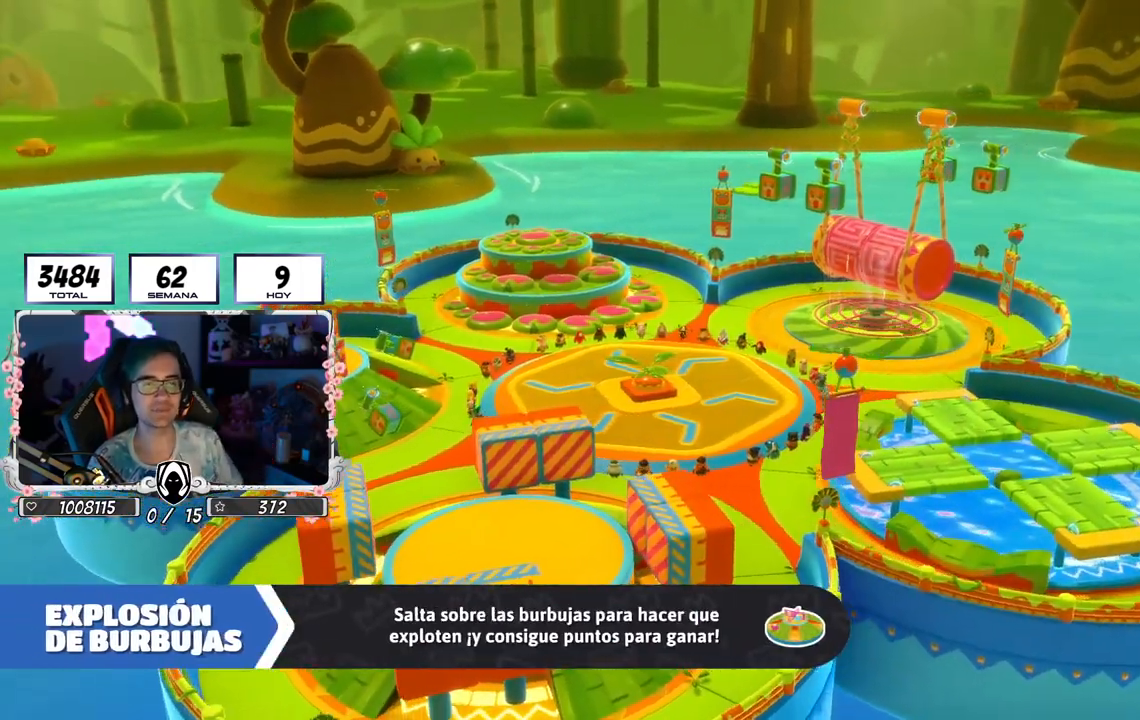
{"buttons": [], "left_stick": "center", "right_stick": "down-right", "events": [[333, "right_stick", "down-right"]]}
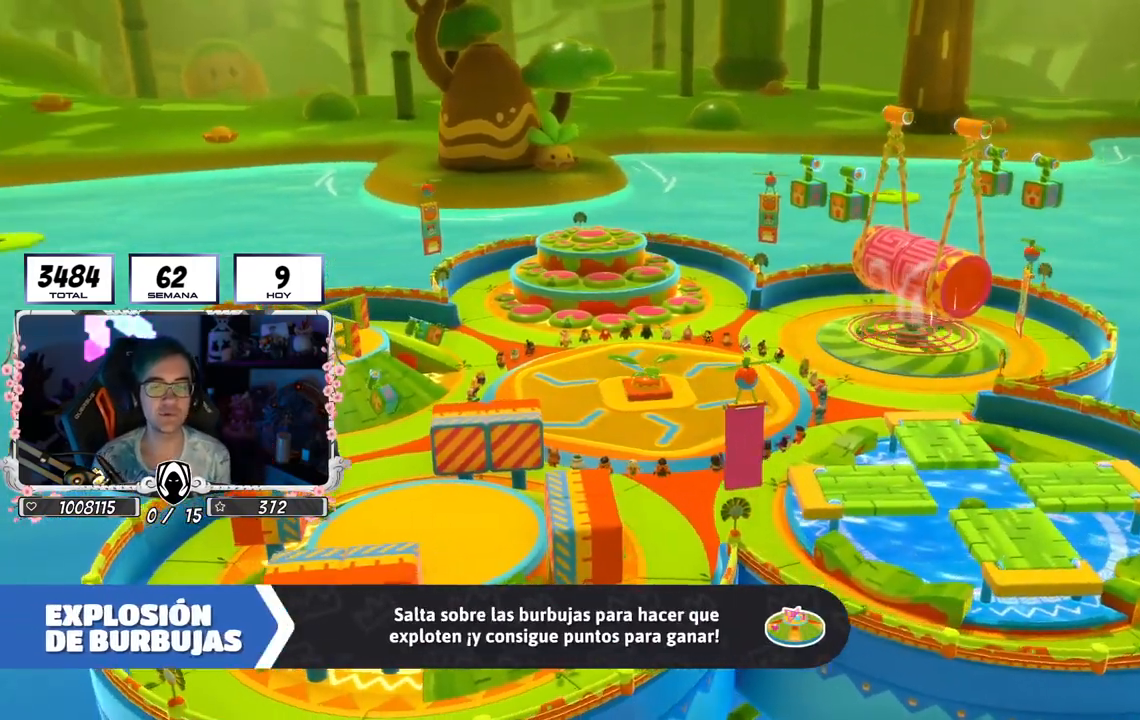
{"buttons": [], "left_stick": "center", "right_stick": "center", "events": [[33, "right_stick", "center"]]}
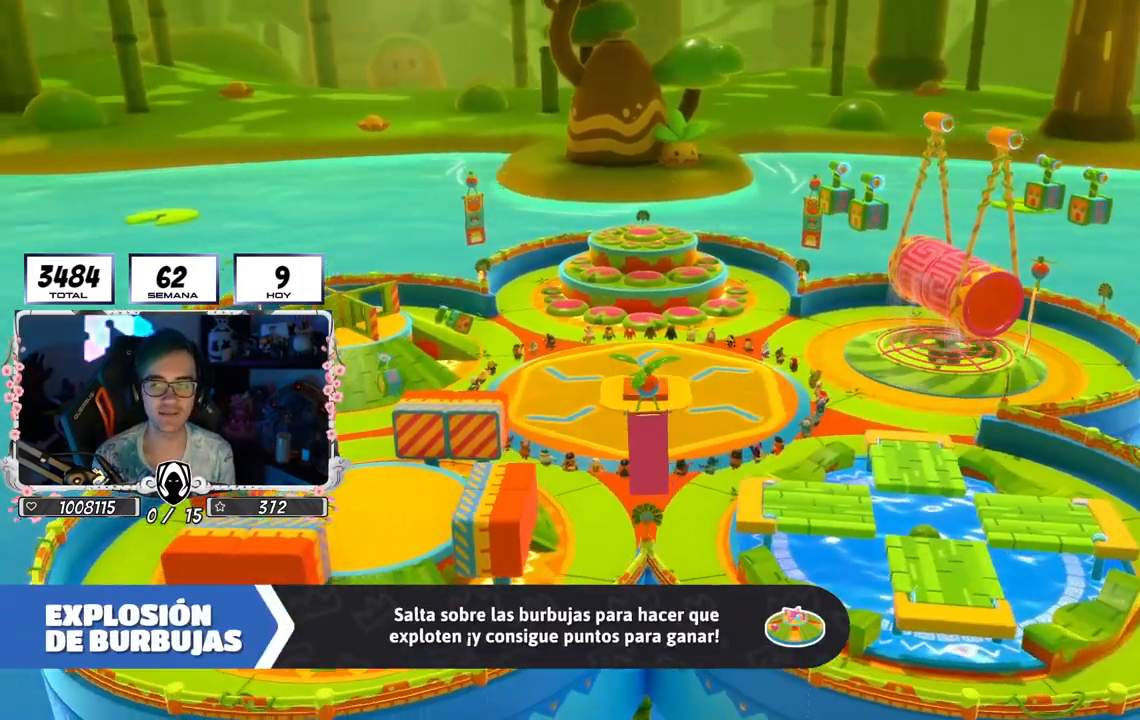
{"buttons": [], "left_stick": "center", "right_stick": "center", "events": []}
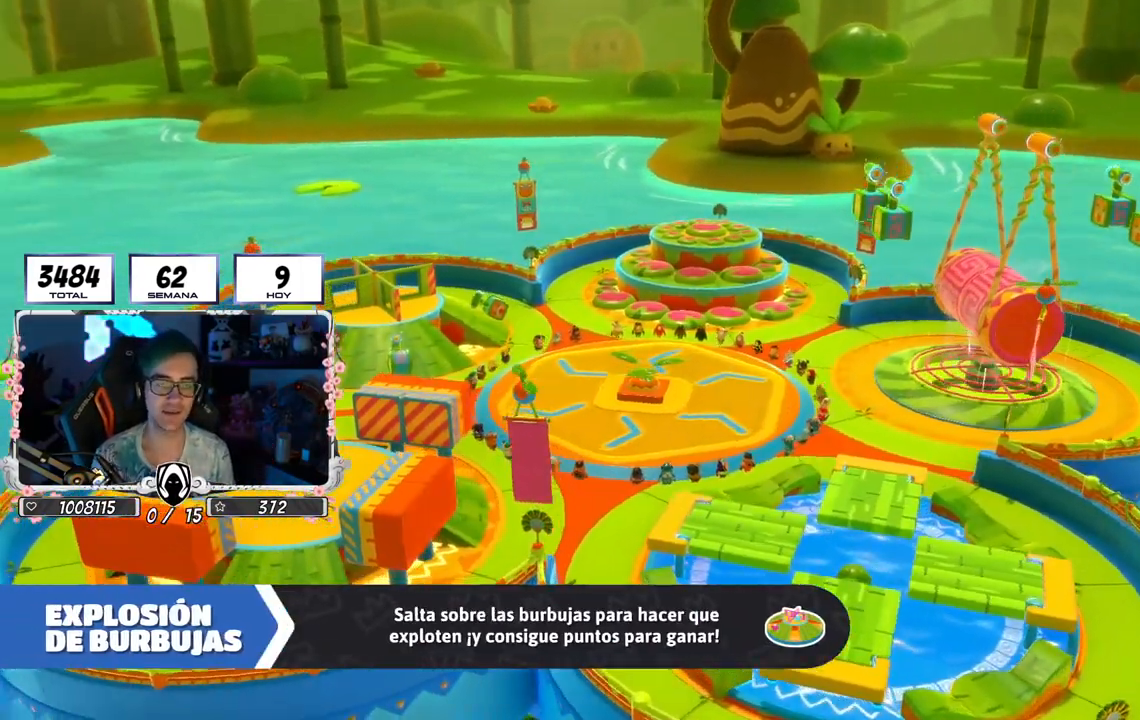
{"buttons": [], "left_stick": "center", "right_stick": "center", "events": []}
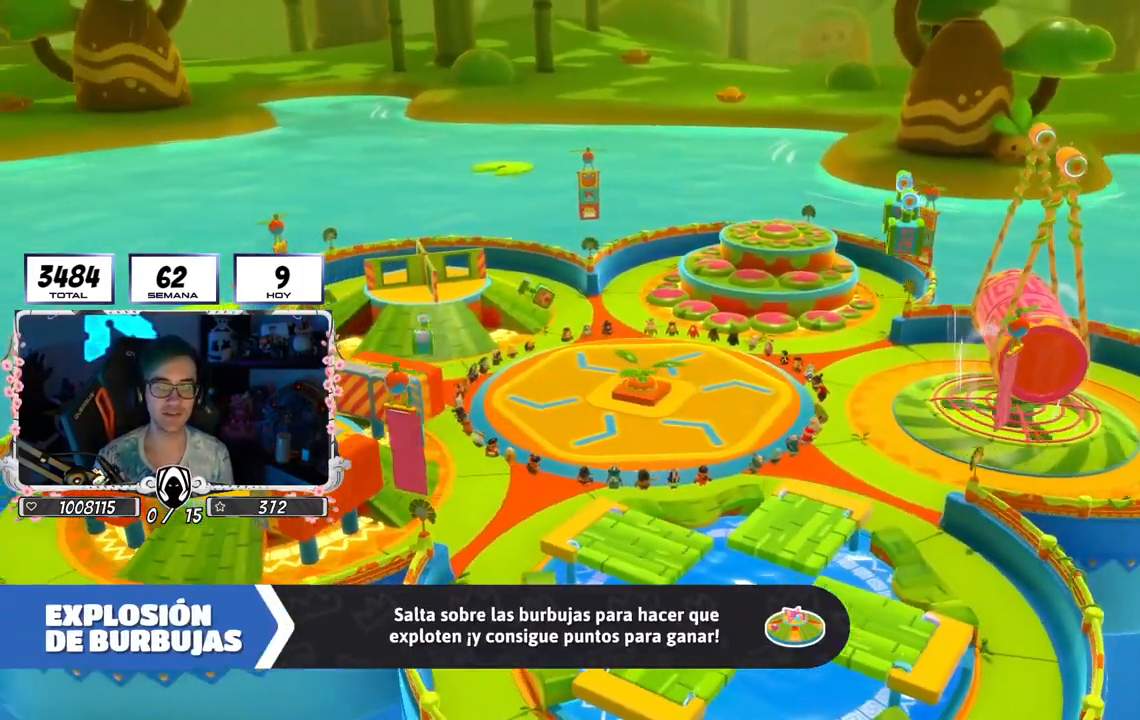
{"buttons": [], "left_stick": "center", "right_stick": "center", "events": []}
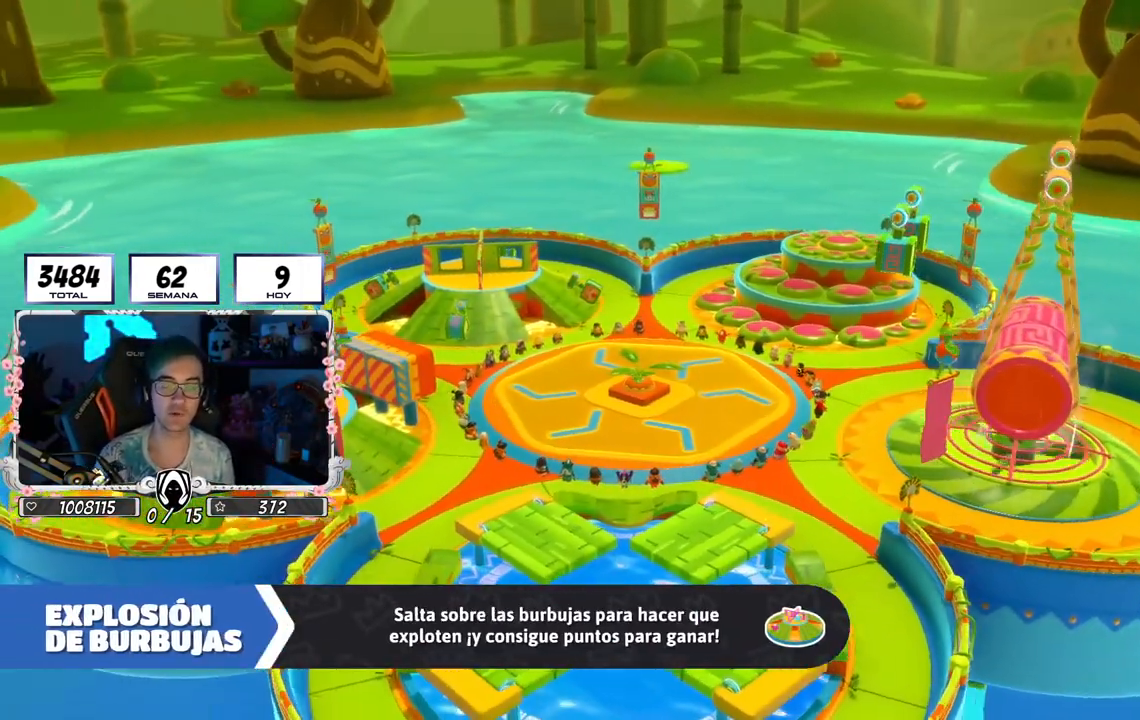
{"buttons": [], "left_stick": "center", "right_stick": "center", "events": []}
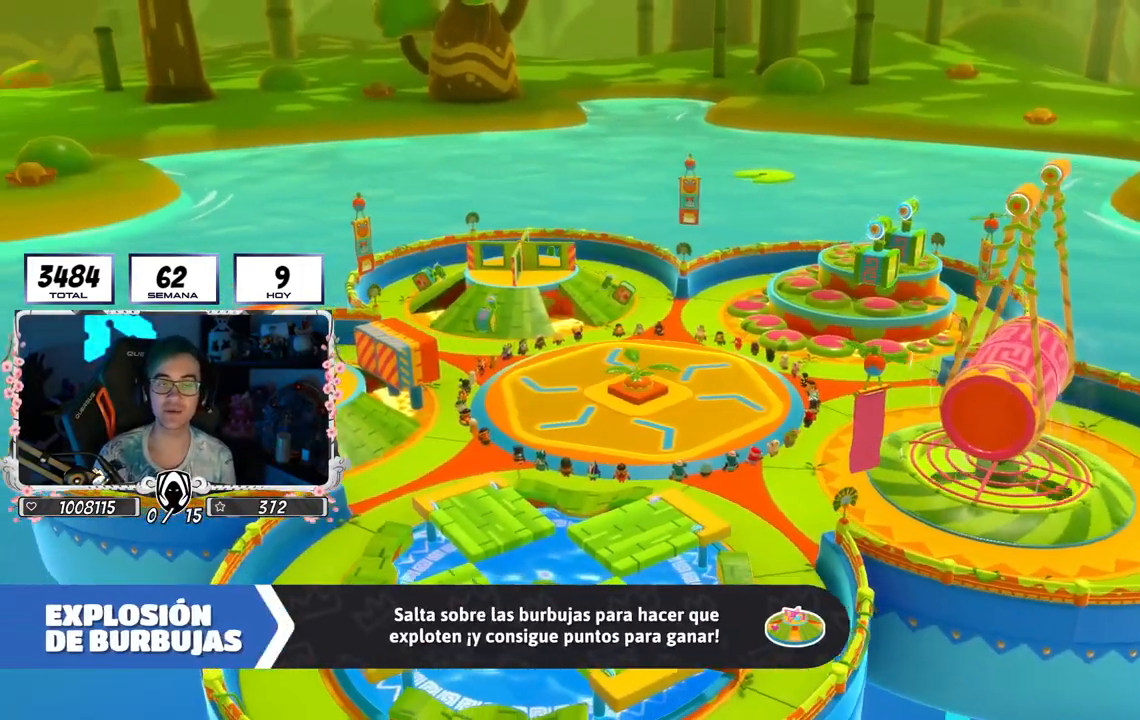
{"buttons": [], "left_stick": "center", "right_stick": "center", "events": []}
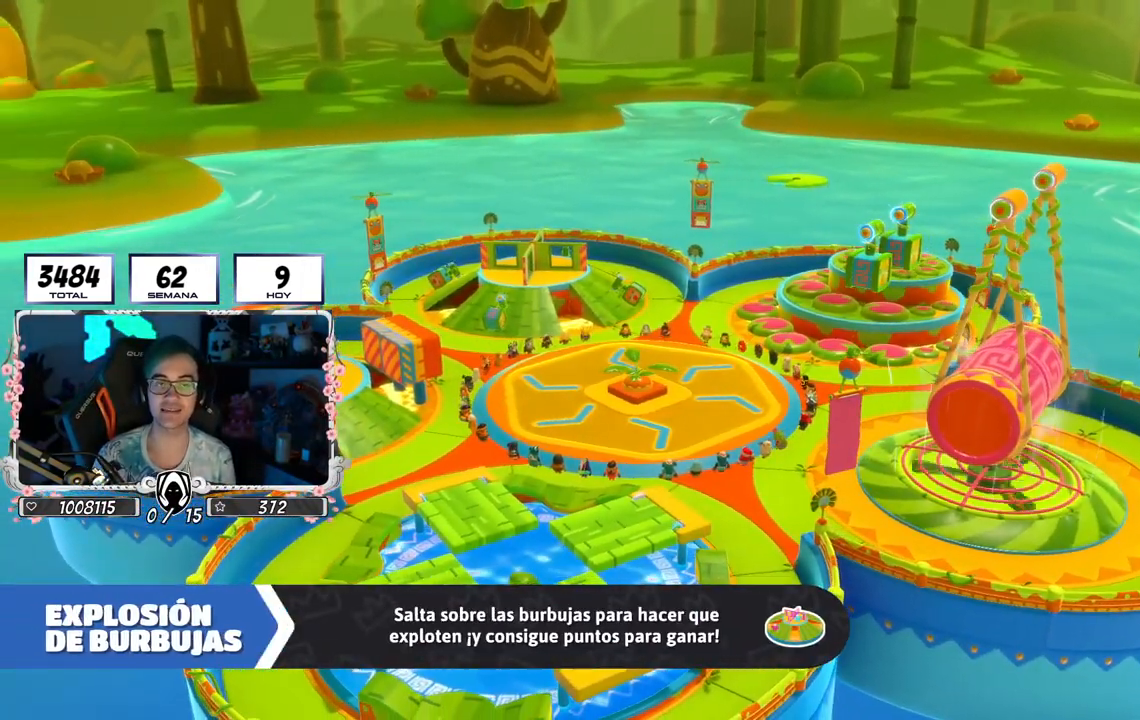
{"buttons": [], "left_stick": "center", "right_stick": "center", "events": []}
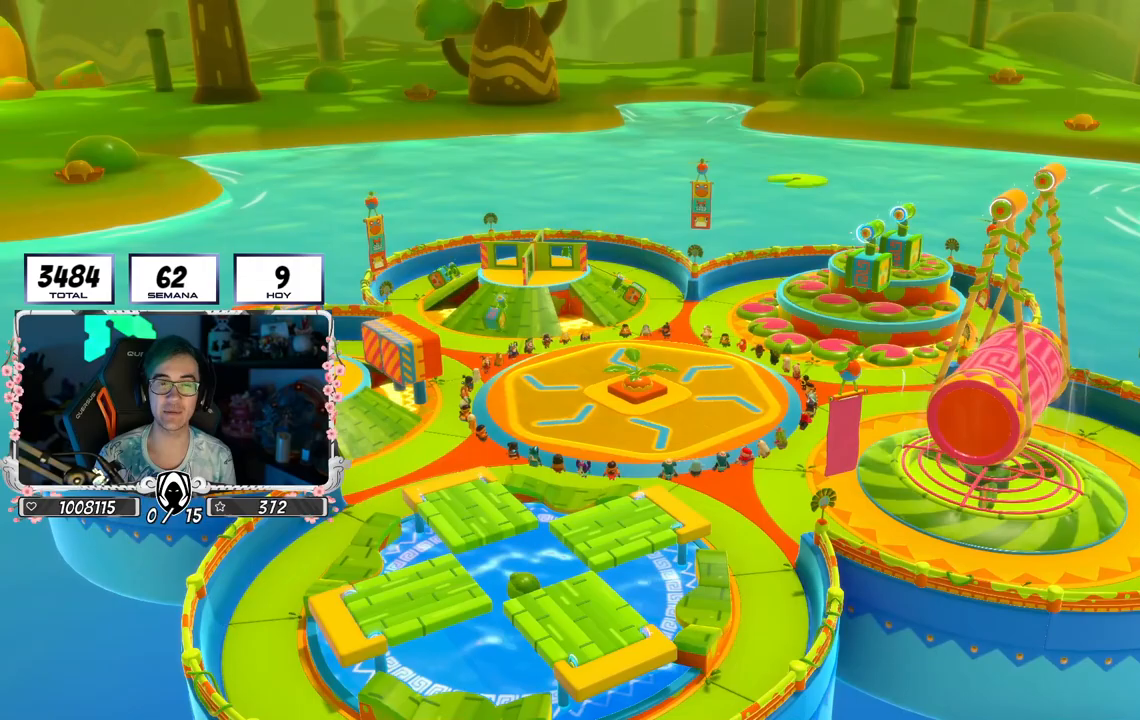
{"buttons": [], "left_stick": "center", "right_stick": "center", "events": []}
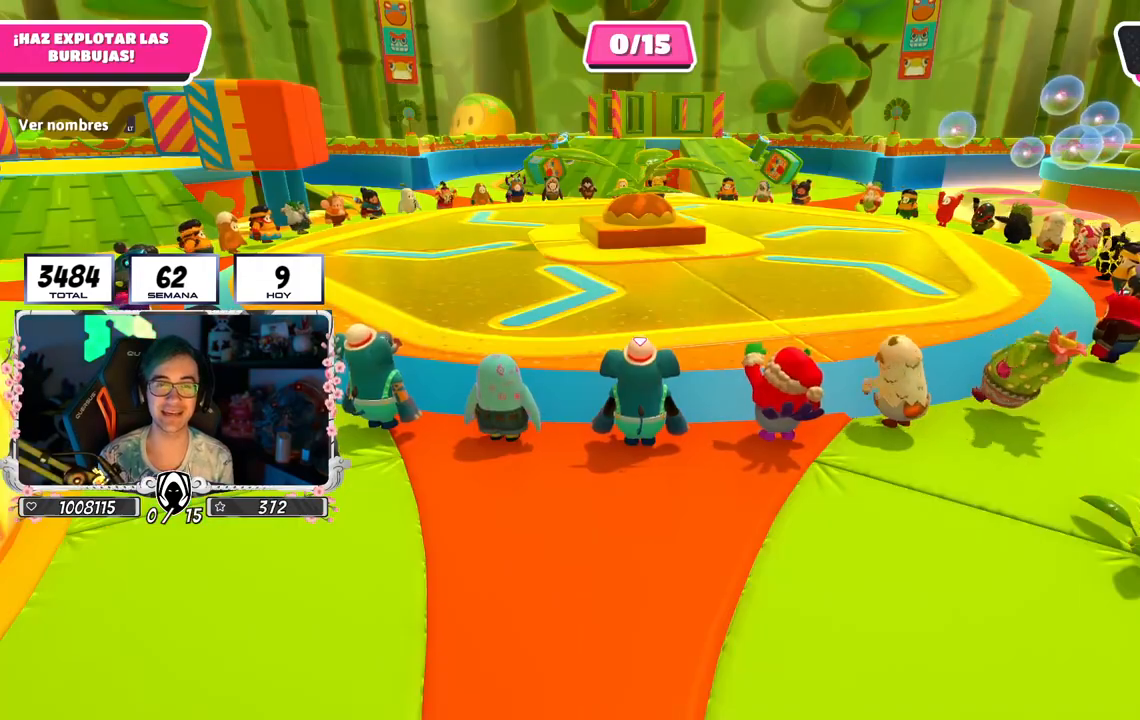
{"buttons": [], "left_stick": "center", "right_stick": "center", "events": [[300, "right_stick", "down-right"], [483, "right_stick", "center"]]}
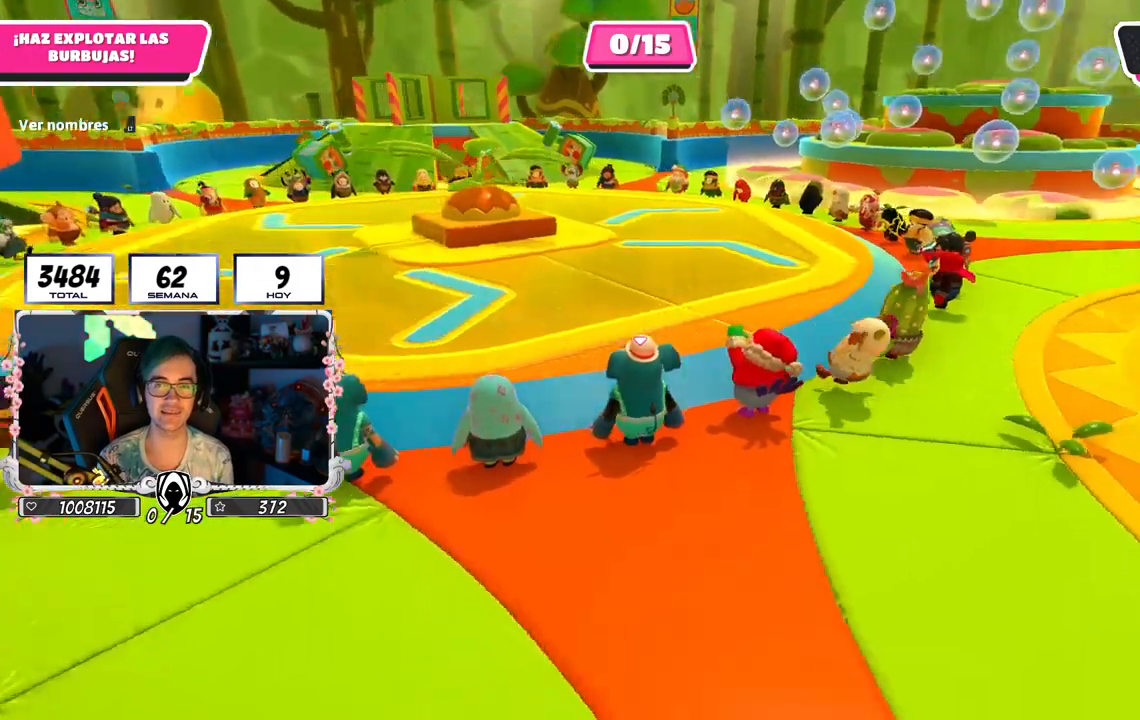
{"buttons": [], "left_stick": "center", "right_stick": "center", "events": [[233, "right_stick", "down-right"], [400, "right_stick", "center"]]}
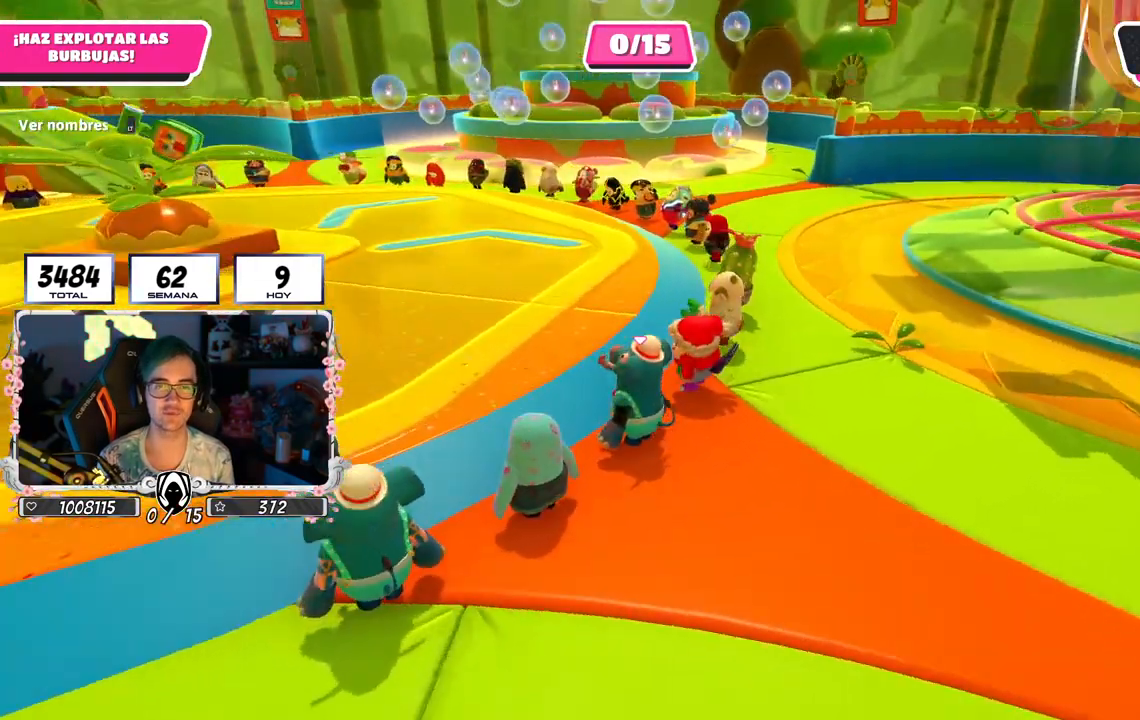
{"buttons": [], "left_stick": "center", "right_stick": "left", "events": [[183, "right_stick", "right"], [383, "right_stick", "left"]]}
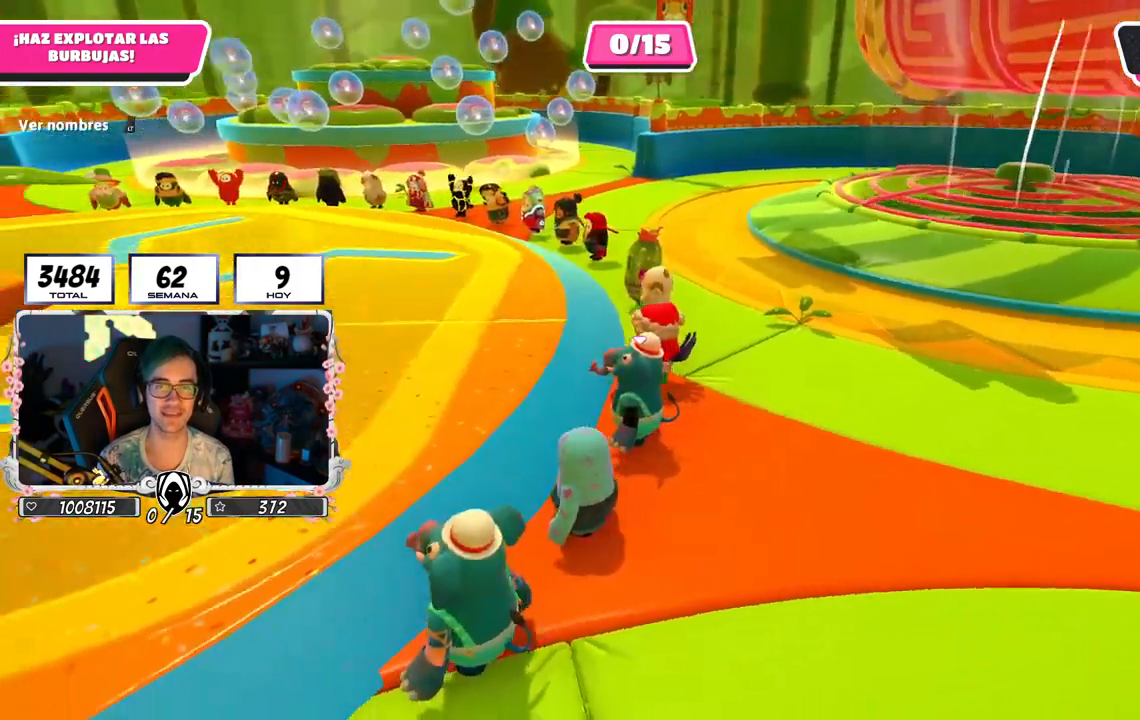
{"buttons": [], "left_stick": "center", "right_stick": "left", "events": []}
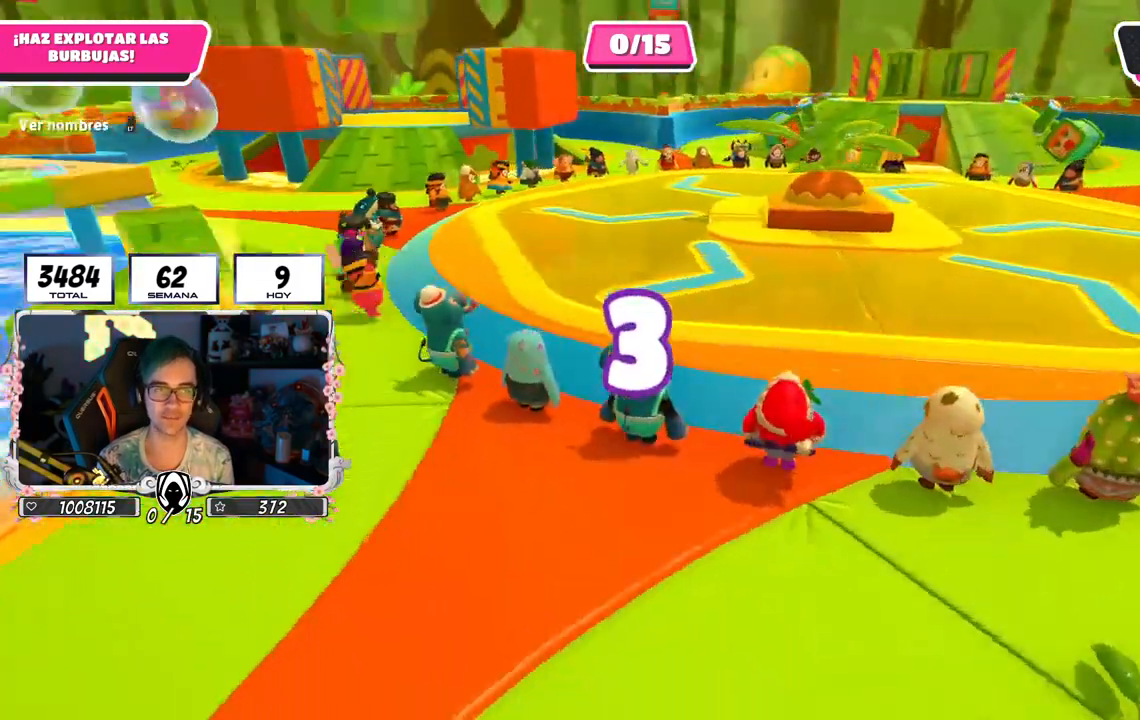
{"buttons": [], "left_stick": "up", "right_stick": "left", "events": [[117, "right_stick", "center"], [433, "left_stick", "up"], [500, "right_stick", "left"]]}
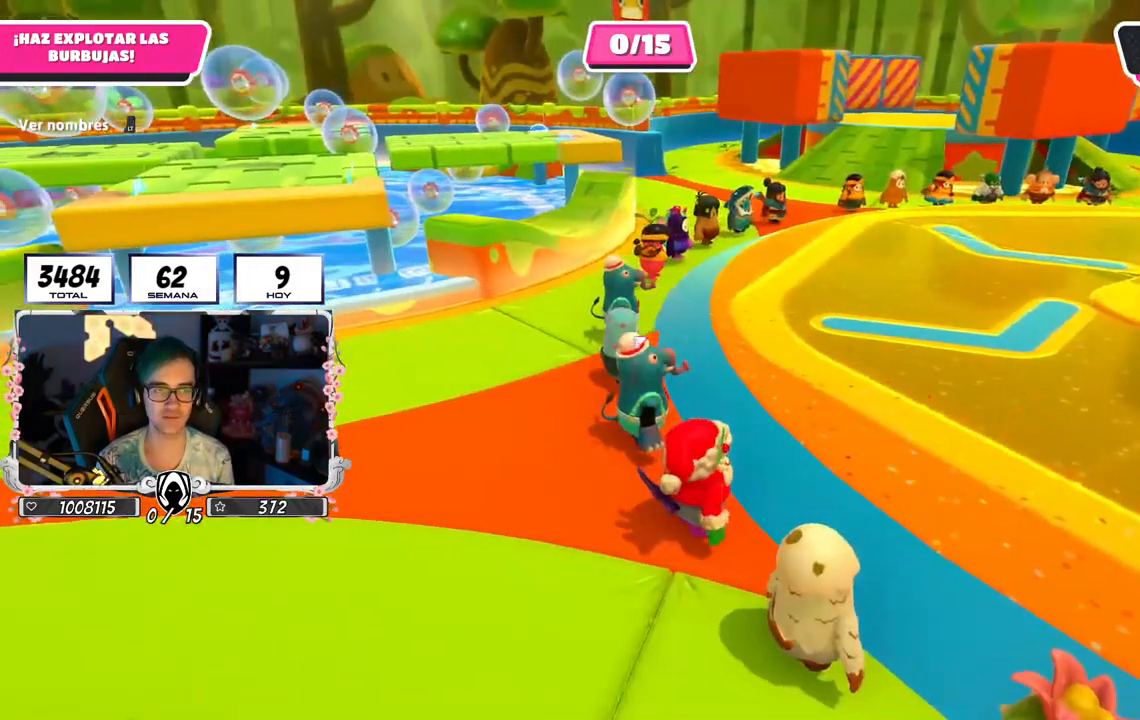
{"buttons": [], "left_stick": "up-left", "right_stick": "center", "events": [[317, "right_stick", "center"], [367, "left_stick", "up-left"]]}
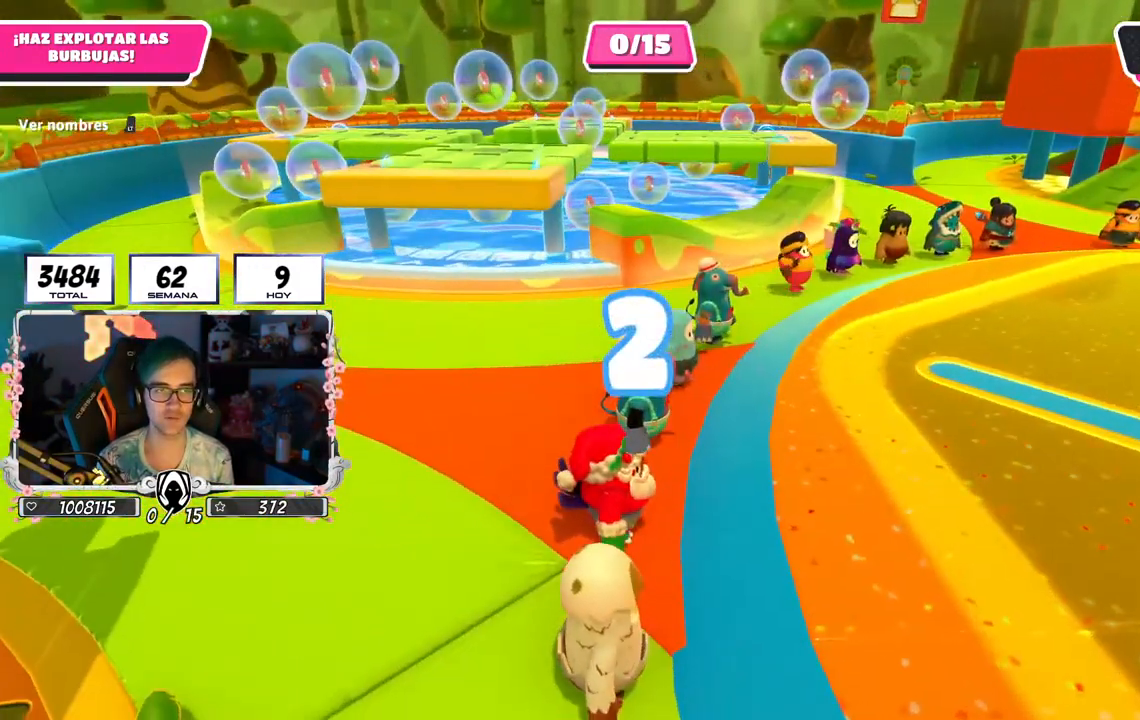
{"buttons": [], "left_stick": "up-left", "right_stick": "center", "events": [[17, "right_stick", "left"], [117, "right_stick", "center"]]}
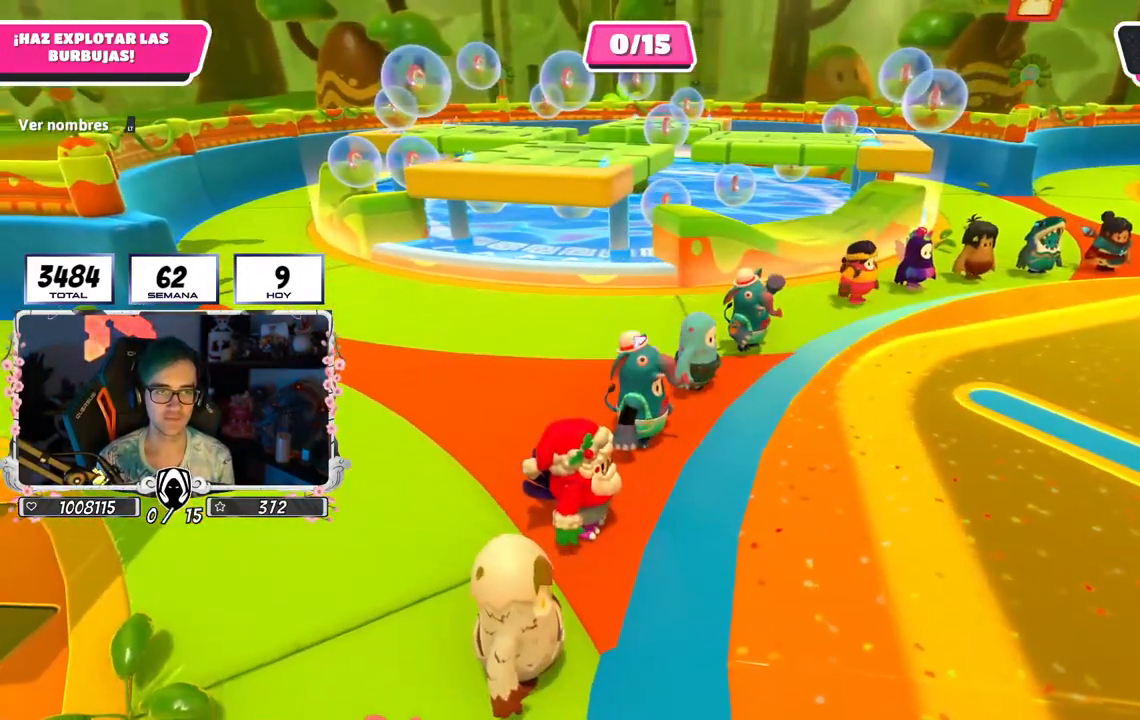
{"buttons": [], "left_stick": "up-left", "right_stick": "center", "events": [[50, "right_stick", "left"], [150, "right_stick", "center"], [350, "right_stick", "left"], [500, "right_stick", "center"]]}
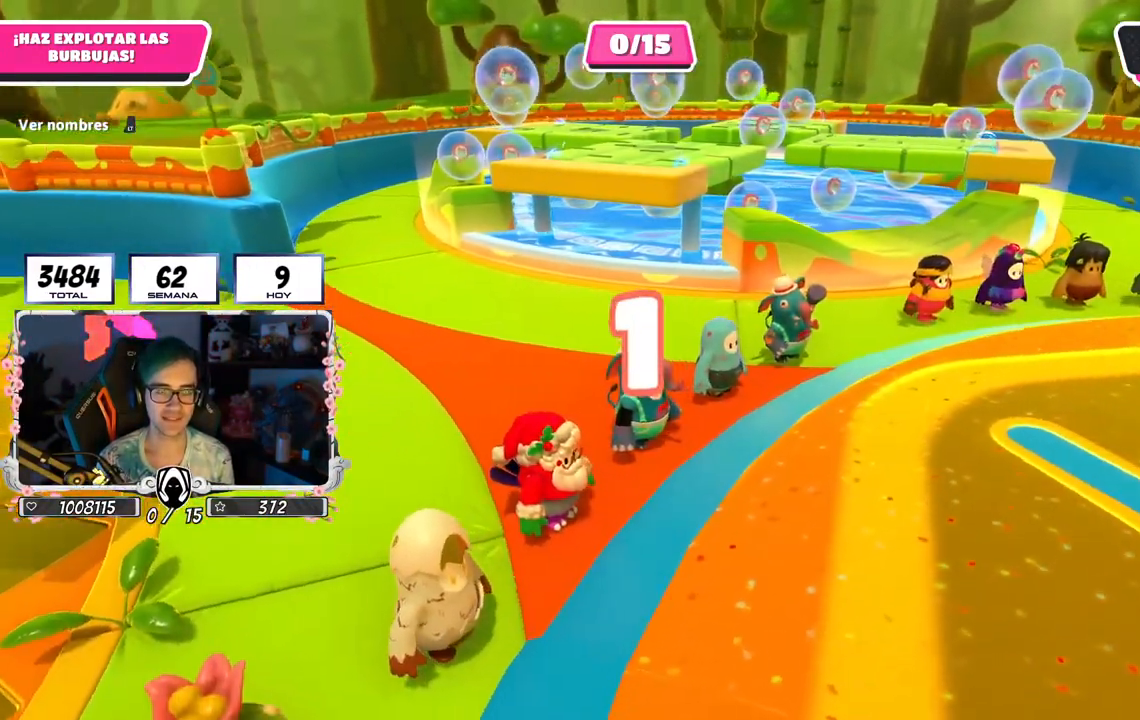
{"buttons": [], "left_stick": "up-left", "right_stick": "center", "events": []}
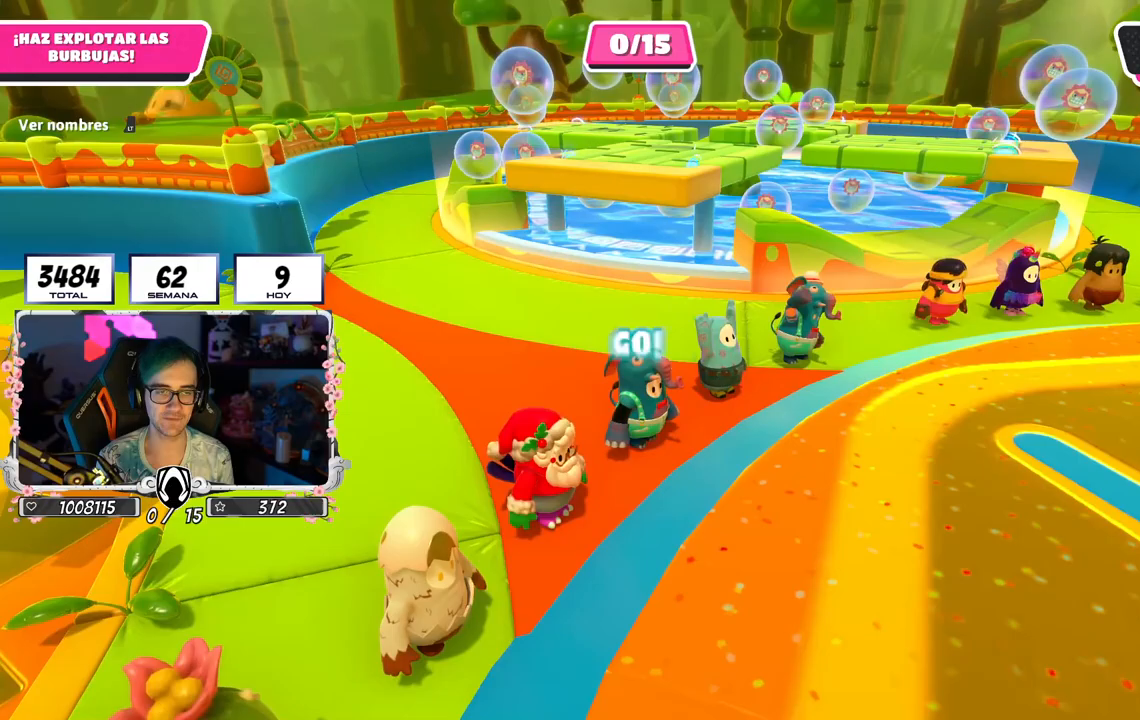
{"buttons": [], "left_stick": "up-left", "right_stick": "center", "events": []}
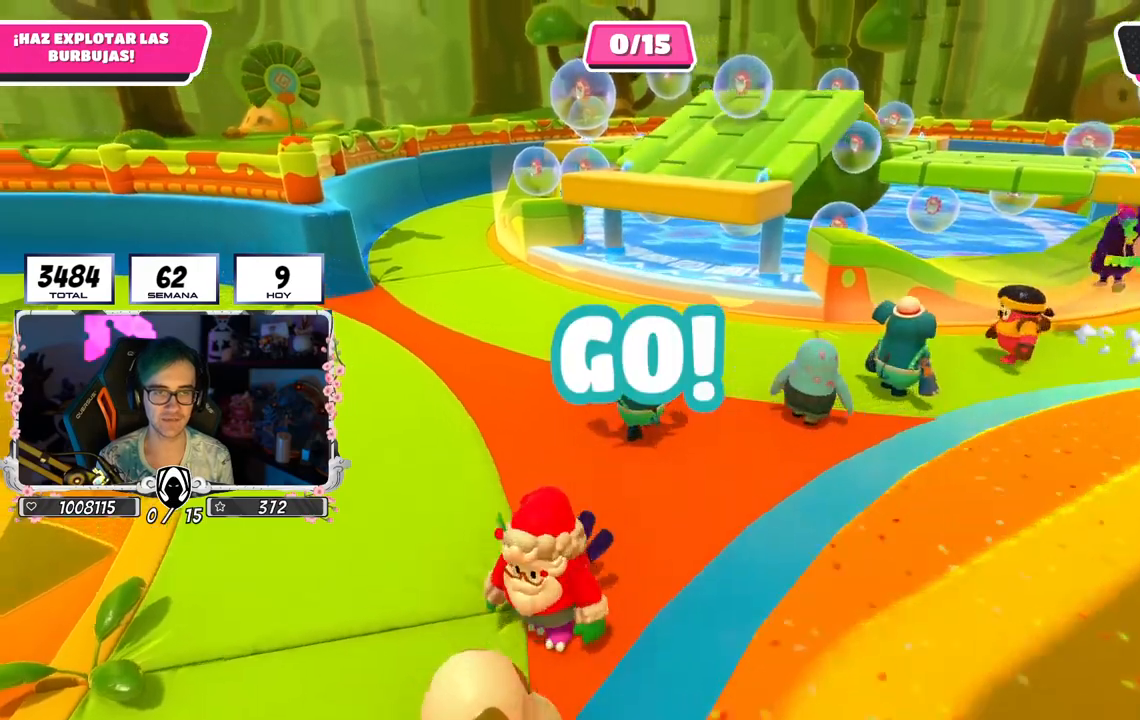
{"buttons": [], "left_stick": "up-left", "right_stick": "center", "events": [[17, "right_stick", "down"], [133, "right_stick", "center"]]}
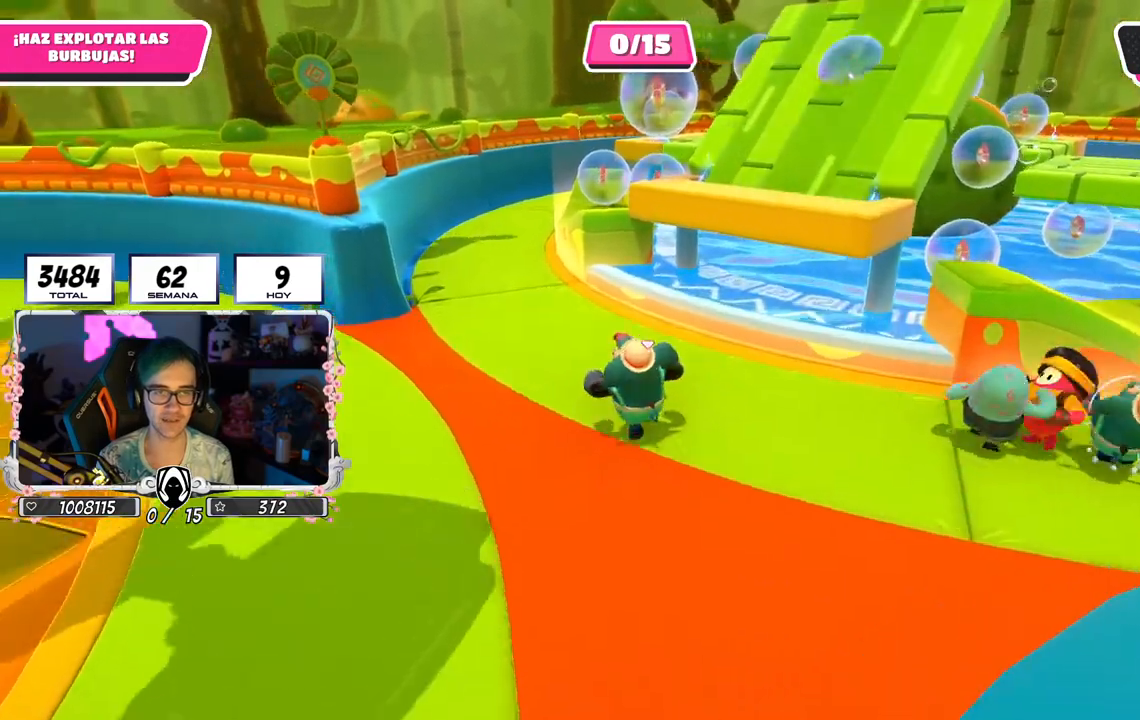
{"buttons": [], "left_stick": "up-left", "right_stick": "down-right", "events": [[433, "right_stick", "down-right"]]}
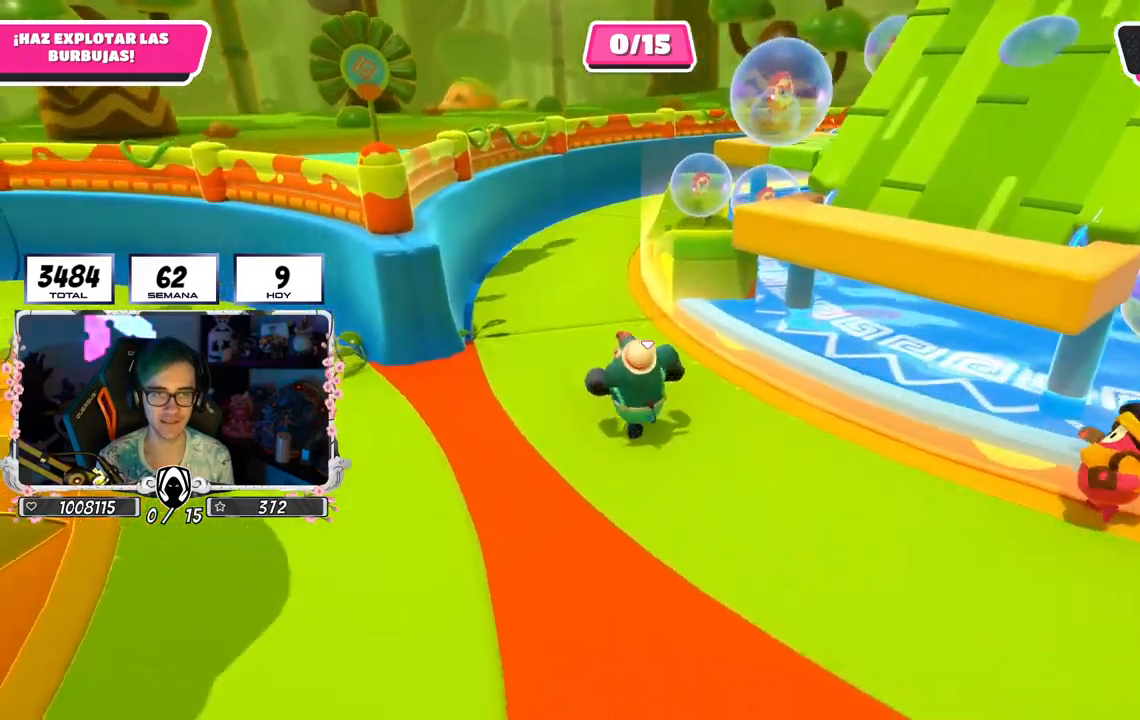
{"buttons": [], "left_stick": "up-left", "right_stick": "down-right", "events": [[17, "L1", "down"], [67, "L1", "up"]]}
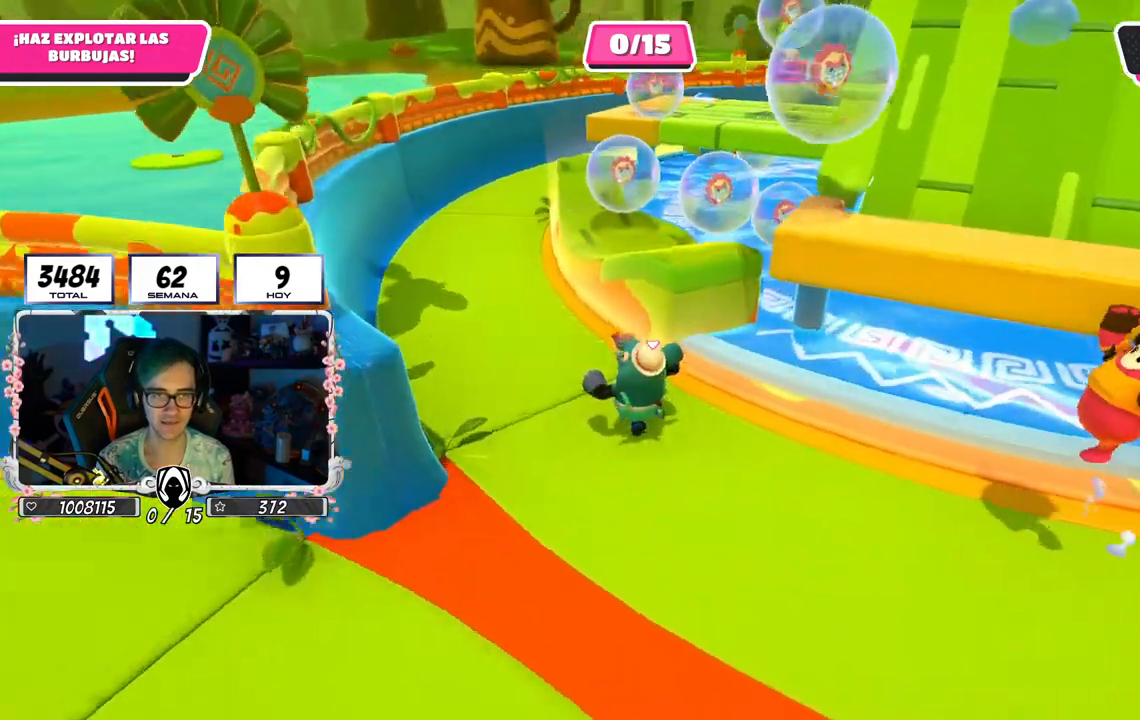
{"buttons": [], "left_stick": "up-right", "right_stick": "center", "events": [[83, "left_stick", "up"], [300, "CROSS", "down"], [333, "right_stick", "center"], [367, "left_stick", "up-right"], [483, "CROSS", "up"]]}
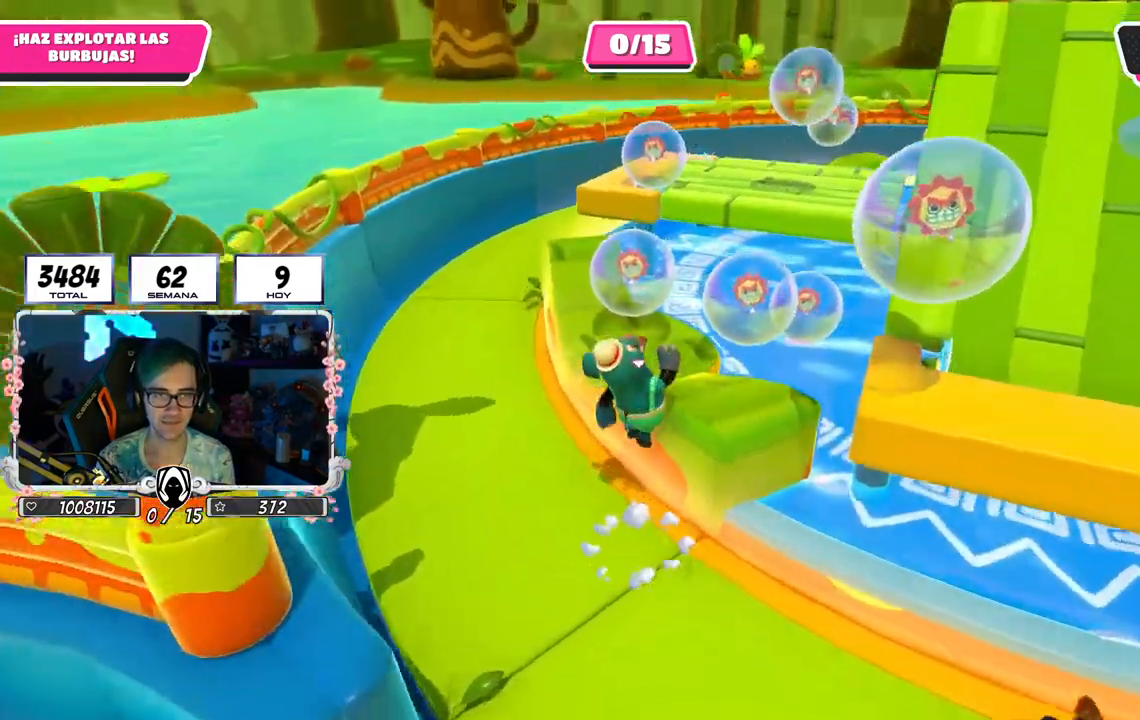
{"buttons": [], "left_stick": "up", "right_stick": "down", "events": [[200, "right_stick", "down"], [450, "left_stick", "up"]]}
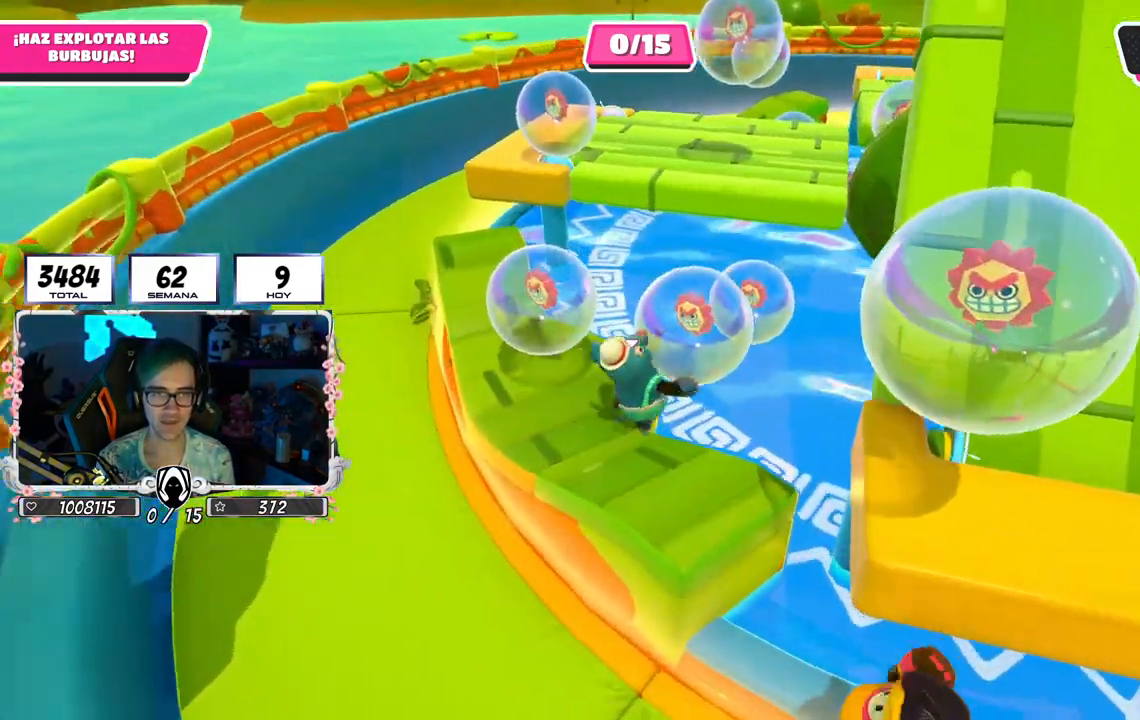
{"buttons": ["CROSS"], "left_stick": "left", "right_stick": "down", "events": [[17, "left_stick", "up-left"], [100, "left_stick", "left"], [267, "CROSS", "down"], [450, "CROSS", "up"], [500, "CROSS", "down"]]}
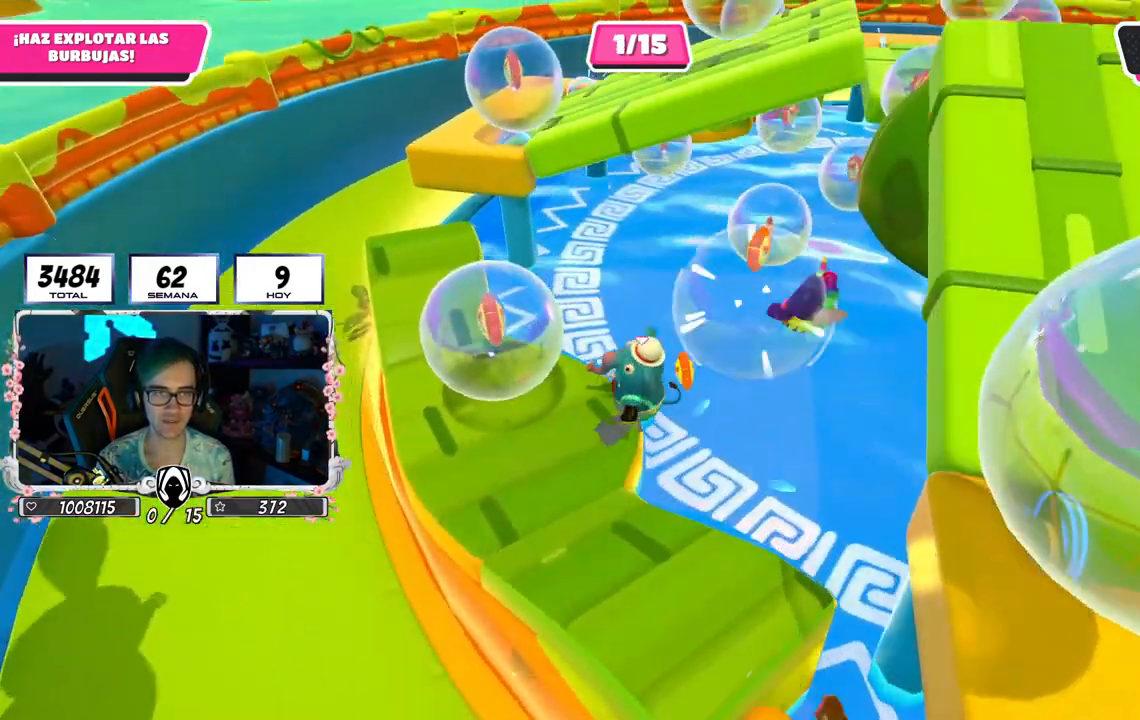
{"buttons": [], "left_stick": "down-left", "right_stick": "left"}
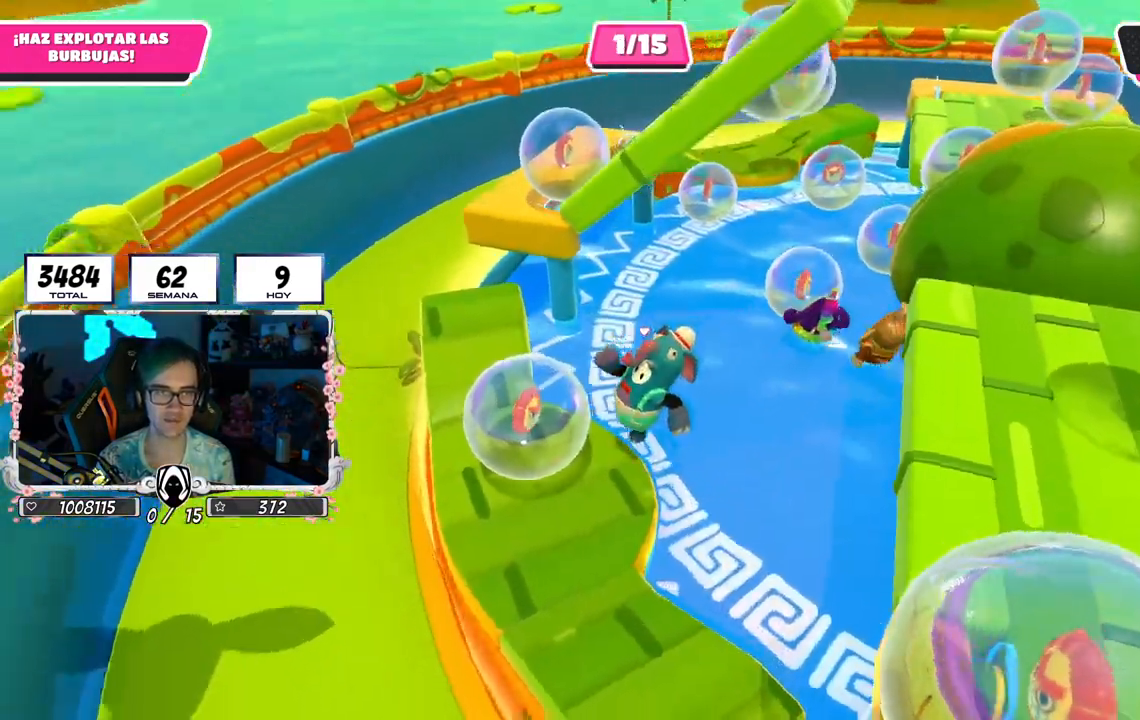
{"buttons": [], "left_stick": "up", "right_stick": "down-right", "events": [[17, "left_stick", "left"], [17, "right_stick", "down-left"], [183, "right_stick", "center"], [200, "left_stick", "up-left"], [350, "right_stick", "down-right"], [467, "left_stick", "up"]]}
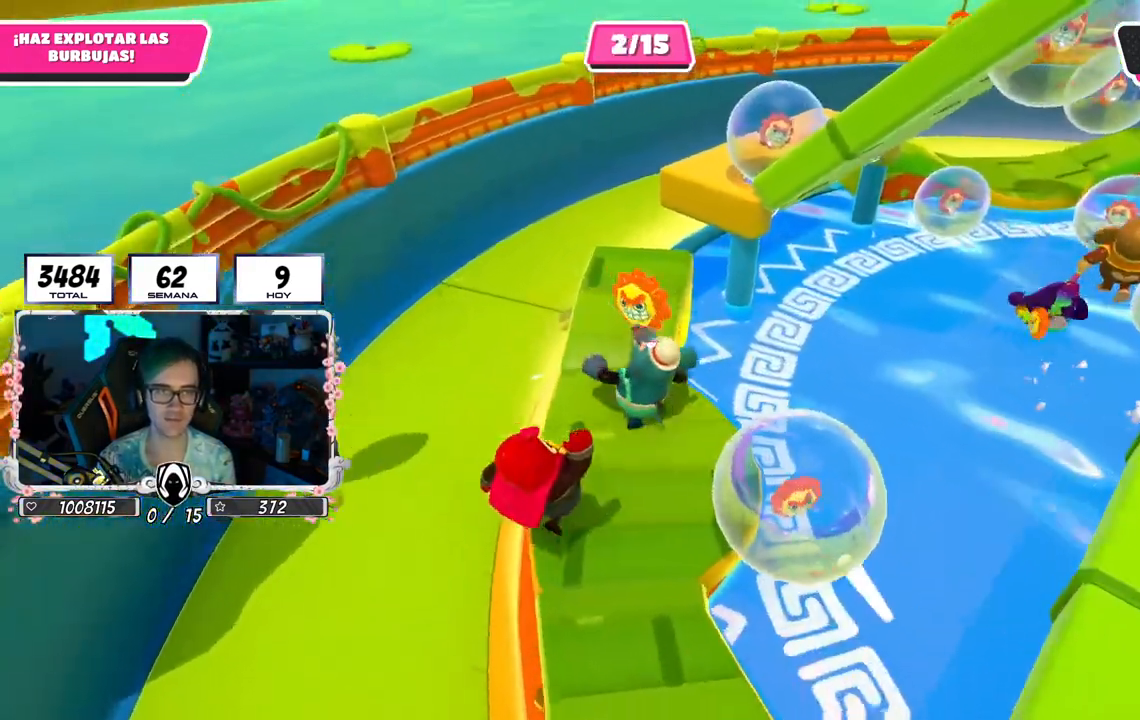
{"buttons": ["CROSS"], "left_stick": "up", "right_stick": "center", "events": [[250, "right_stick", "down"], [417, "CROSS", "down"], [500, "right_stick", "center"]]}